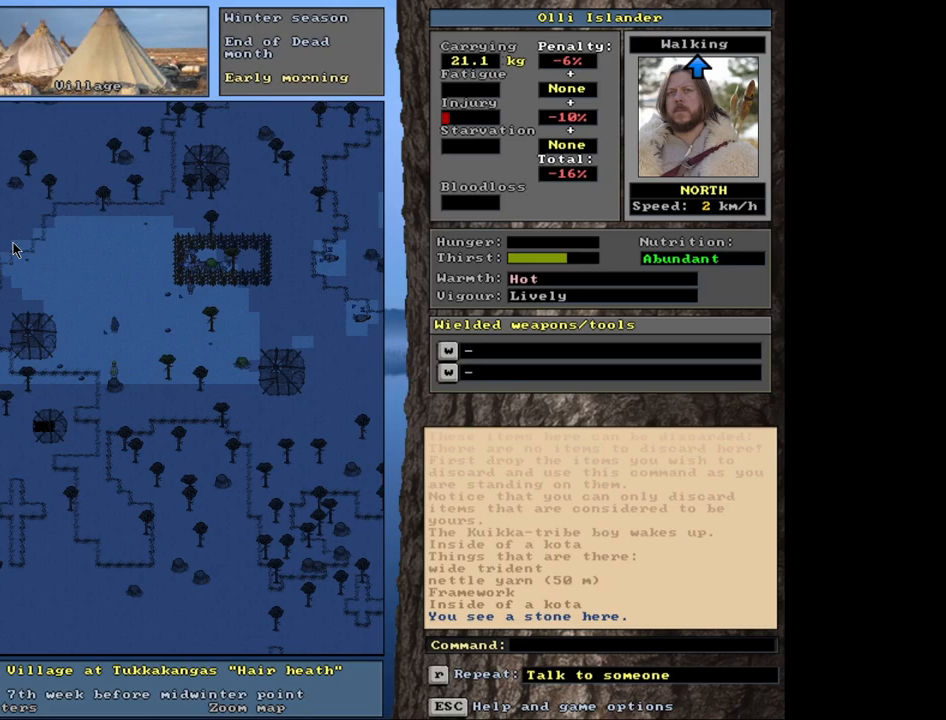
Gameplay with keyboard and mouse; each line is a JSON object with the keys and mouse buttons held at the frame after it. "events" lists presses ("down") and releases ("up") of ".", "/", "0", "1", "2", "3", "4", "5", "6", "8", "9", "a", "alt_l", "alt_r", "b", "backslash", "backspace", "c", "caps_lock", "comma", "ctrl_l", "ctrl_r", "d", "down", "e", "equals", "escape", "f", "f1", "f10", "f11", "f12", "f2", "f3", "f4", "f5", "f6", "f8", "f9", "g", "h", "i", "k", "l", "lbracket", "left", "minus", "n", "num0", "num1", "num2", "num3", "num4", "num5", "num6", "num7", "num8", "num9", "o", "p", "q", "quote", "r", "rbracket", "return", "right", "s", "semicolon", "shift_l", "shift_r", "space", "super", "t", "tab", "tilde", "up", "v", "w", "x", "y", "z", "mouse_left", "mouse_wheel", "mouse_right", "mouse_mb4" and "mouse_mb5" between this image and that frame as [ms after this image, input, new state], when the widget could be followed in between. "mouse_left", "mouse_wheel", "mouse_right", "mouse_mb4", "mouse_mb5" = the "left", "wheel", "right", "mb4", "mb5" buttons of the "mouse" list. No other keys are recorded. "wheel" means that the mouse wheel is clicked or scrolled. Mouse movement is not recorded. Not read: 7 f7 j m other_keys u.
{"keys": [], "mouse": [], "events": [[117, "f3", "down"], [250, "f3", "up"]]}
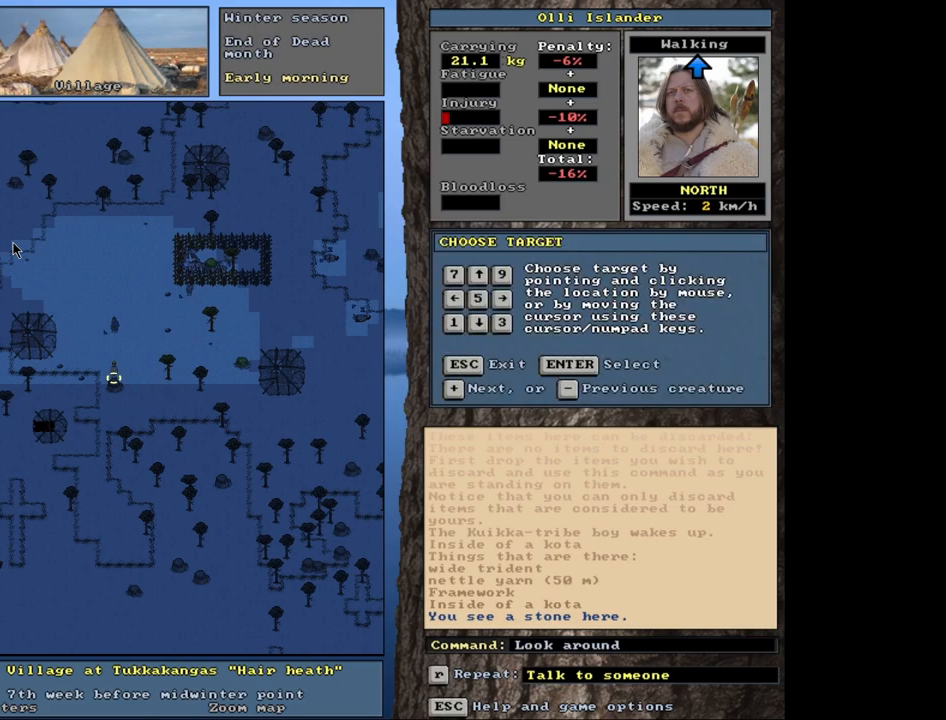
{"keys": [], "mouse": [], "events": [[50, "escape", "down"], [133, "escape", "up"], [300, "shift_l", "down"], [350, "c", "down"], [483, "c", "up"], [483, "shift_l", "up"]]}
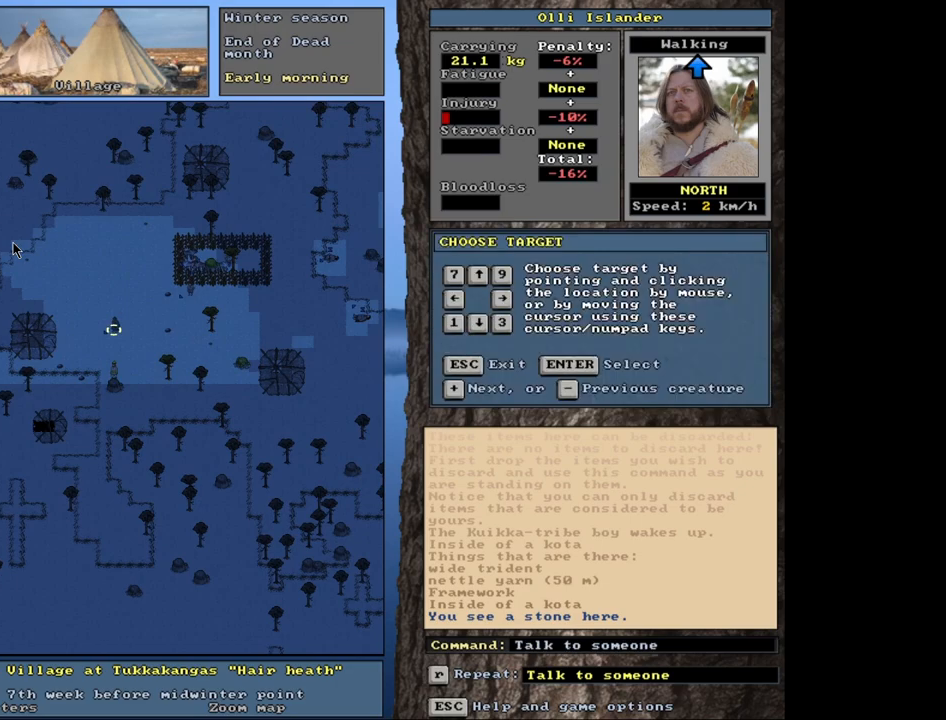
{"keys": [], "mouse": [], "events": [[133, "return", "down"], [200, "return", "up"]]}
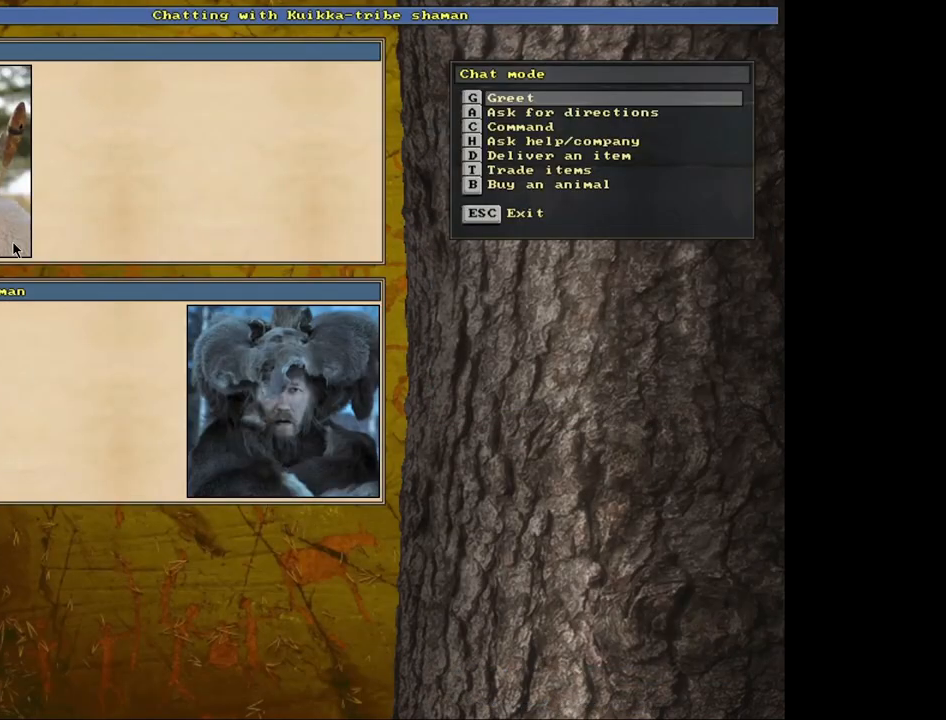
{"keys": [], "mouse": [], "events": []}
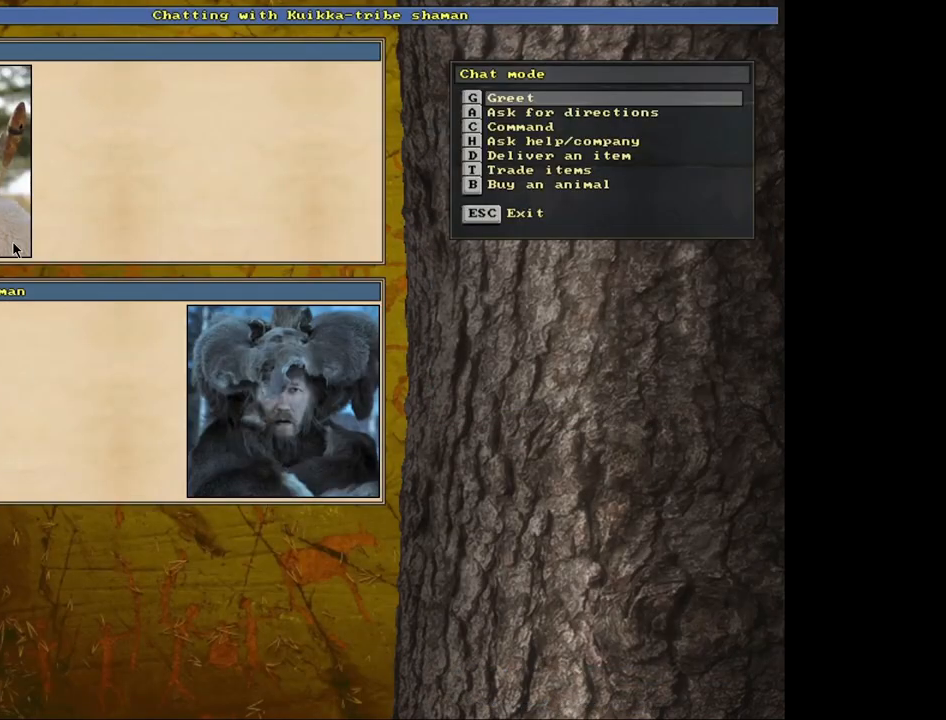
{"keys": ["escape"], "mouse": [], "events": [[500, "escape", "down"]]}
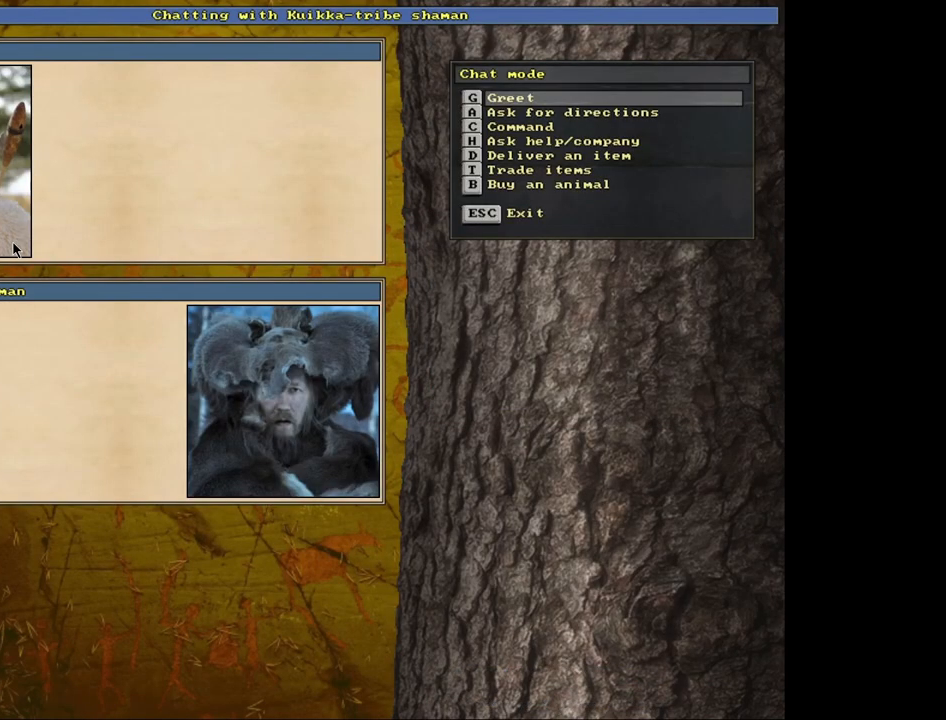
{"keys": [], "mouse": [], "events": [[67, "escape", "up"]]}
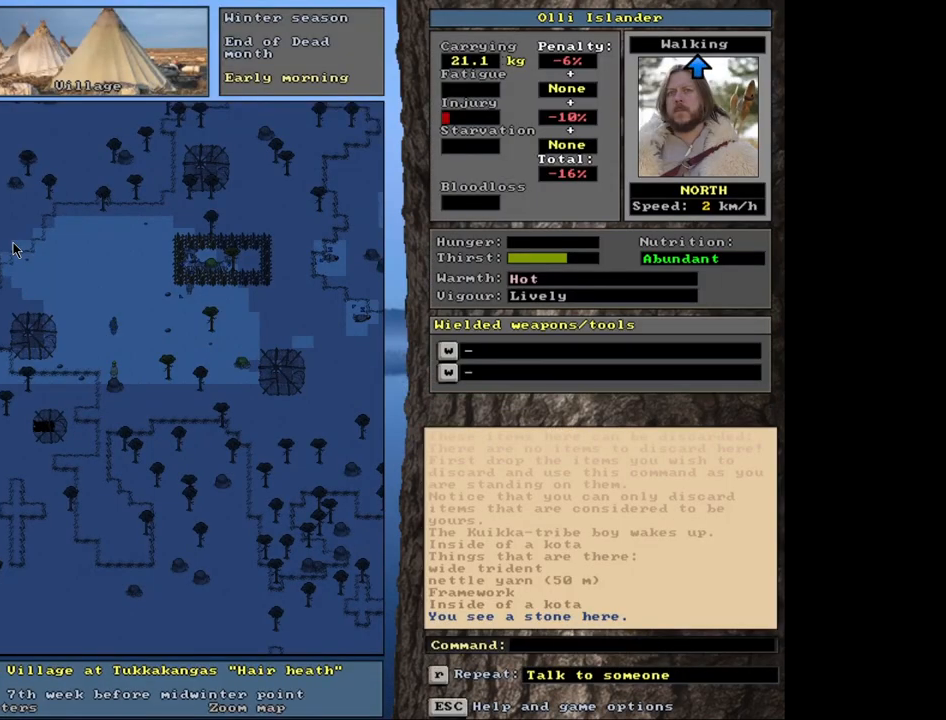
{"keys": [], "mouse": [], "events": []}
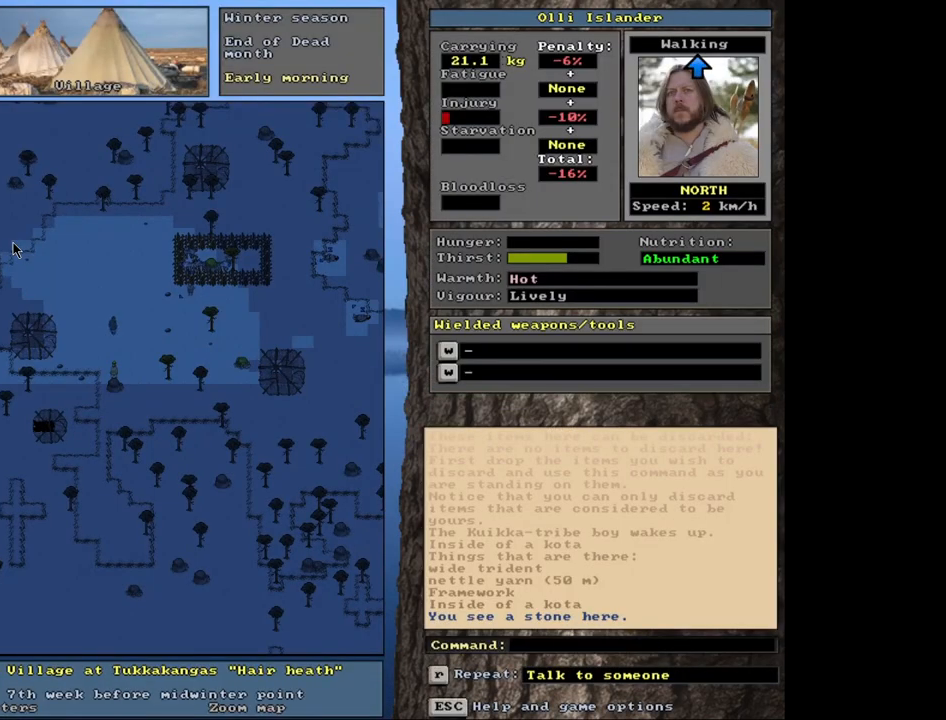
{"keys": [], "mouse": [], "events": [[233, "f6", "down"], [350, "f6", "up"]]}
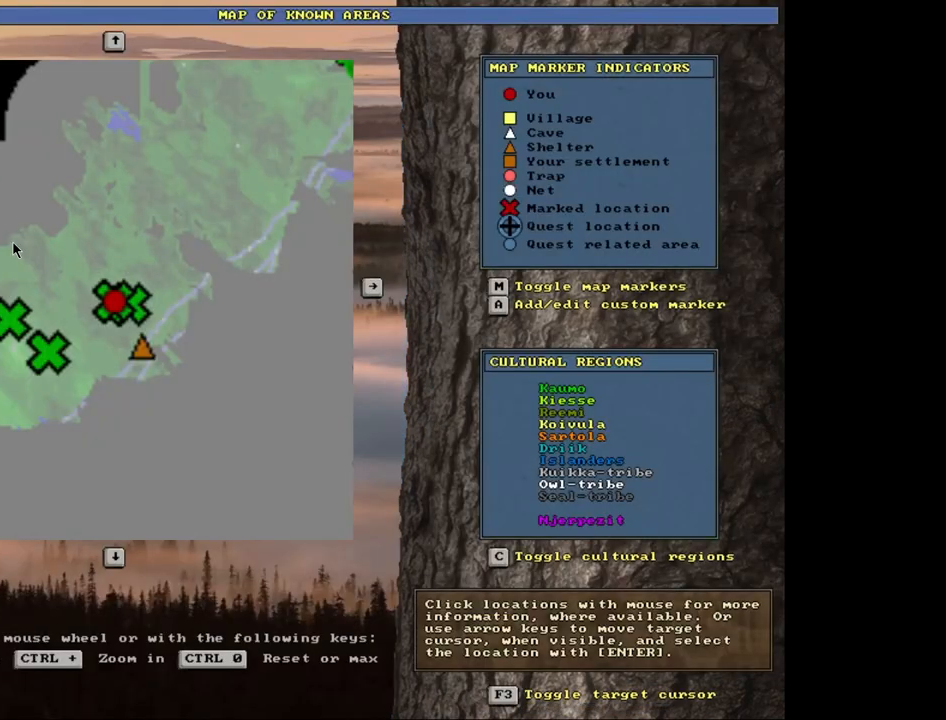
{"keys": ["a"], "mouse": [], "events": [[433, "a", "down"]]}
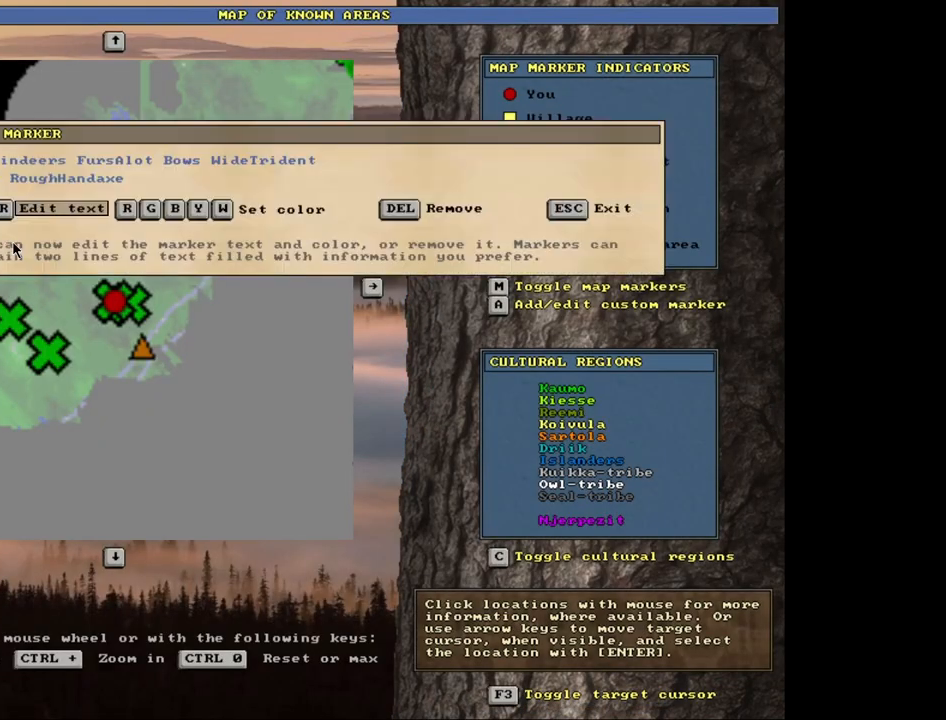
{"keys": [], "mouse": [], "events": [[17, "a", "up"]]}
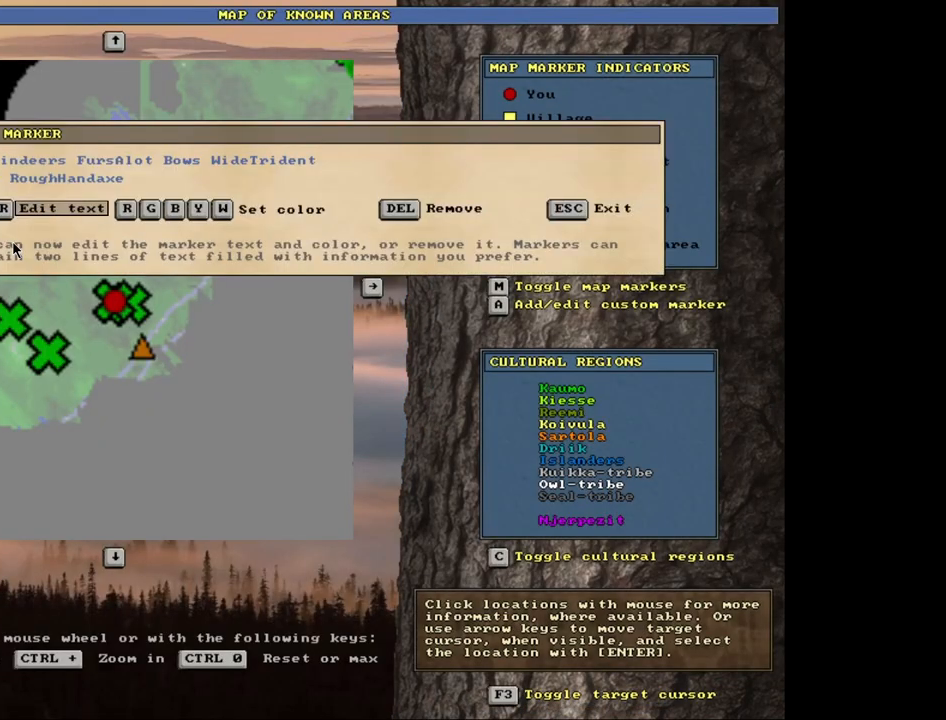
{"keys": [], "mouse": [], "events": []}
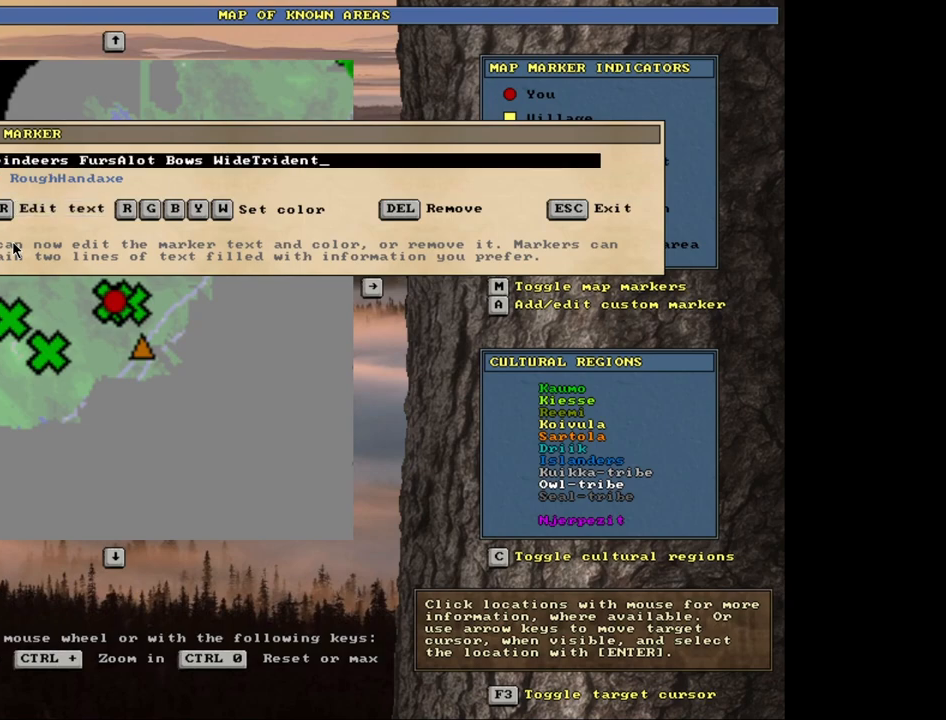
{"keys": [], "mouse": [], "events": []}
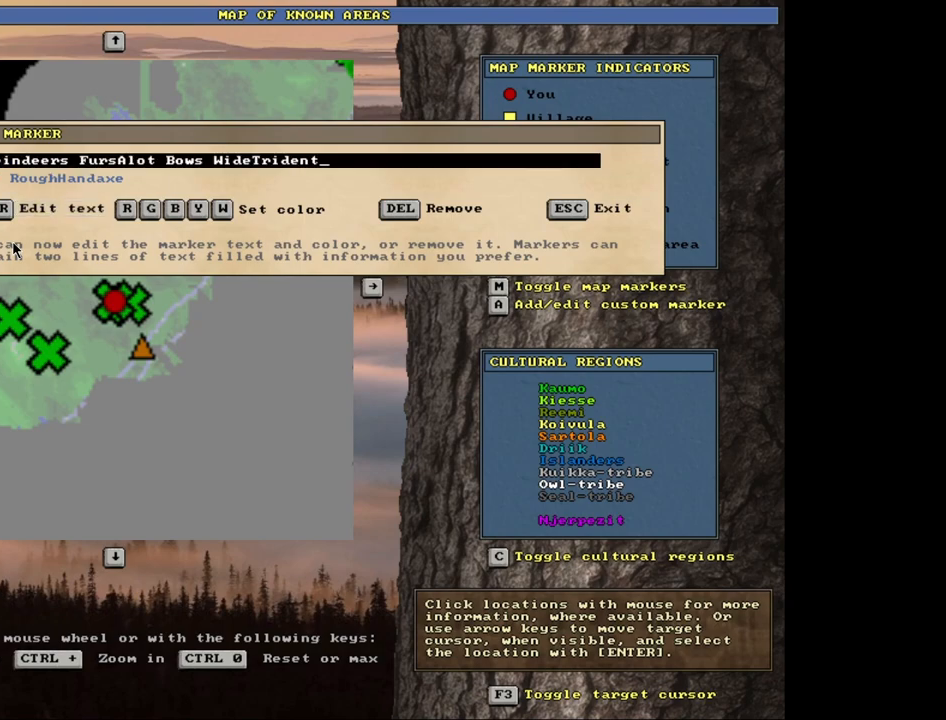
{"keys": [], "mouse": [], "events": []}
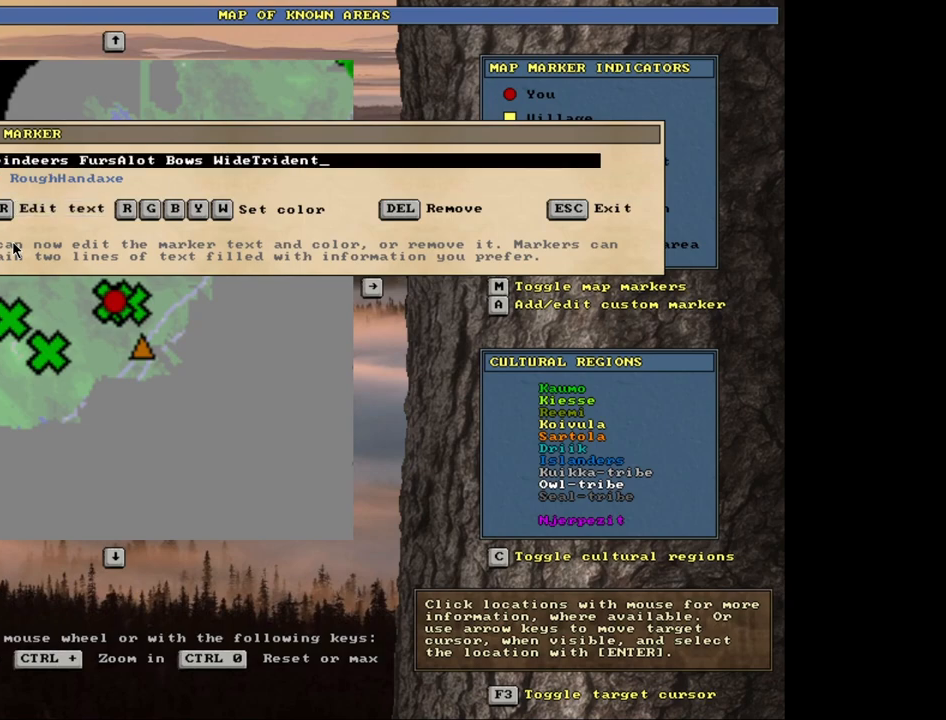
{"keys": [], "mouse": [], "events": []}
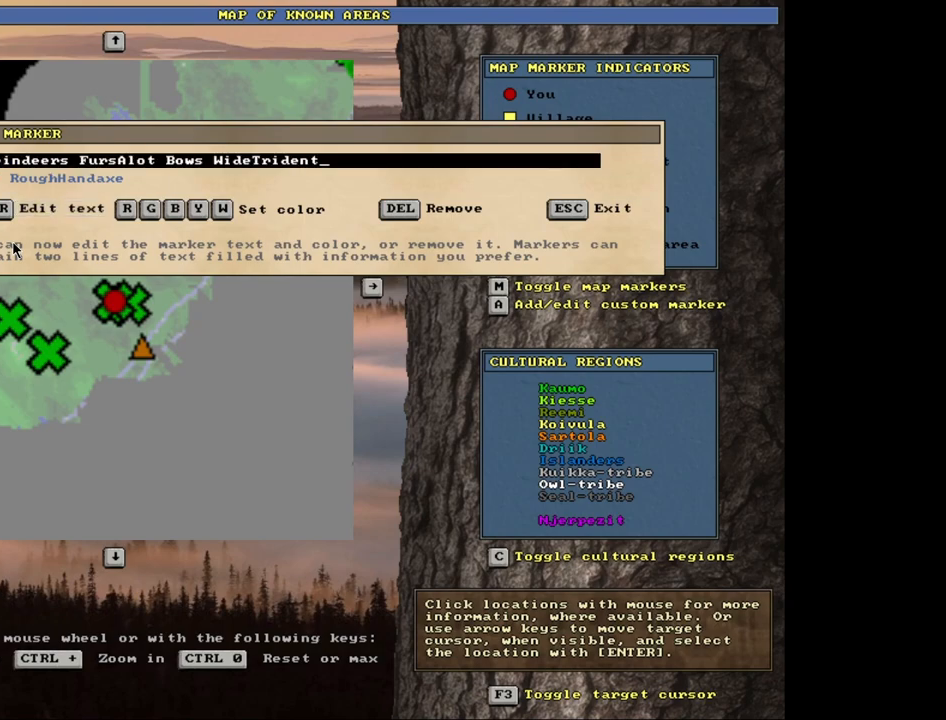
{"keys": [], "mouse": [], "events": [[400, "space", "down"], [500, "space", "up"]]}
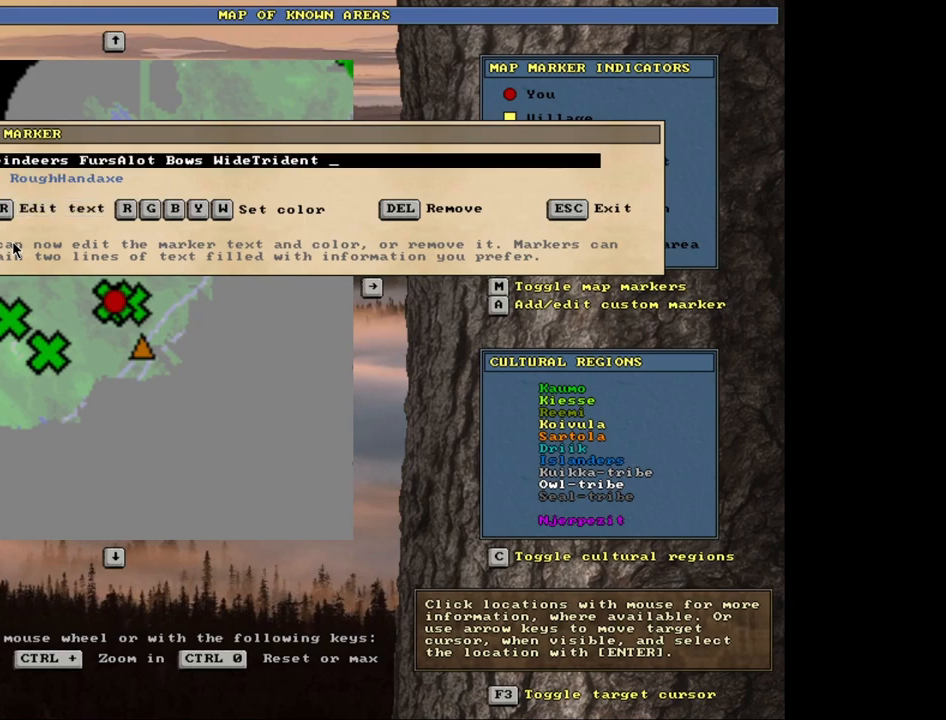
{"keys": [], "mouse": [], "events": []}
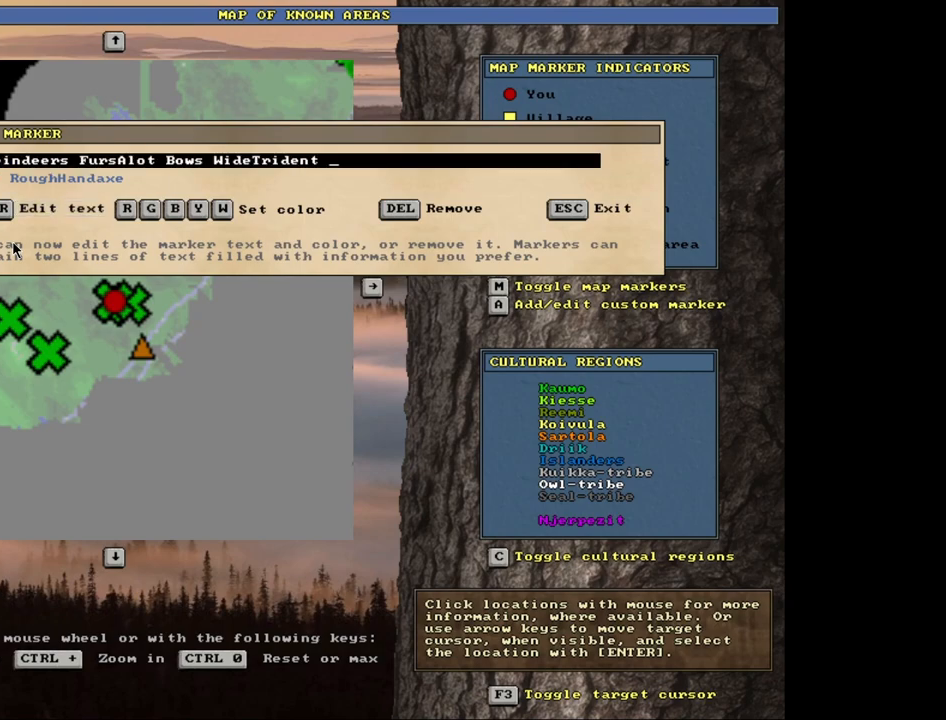
{"keys": [], "mouse": [], "events": []}
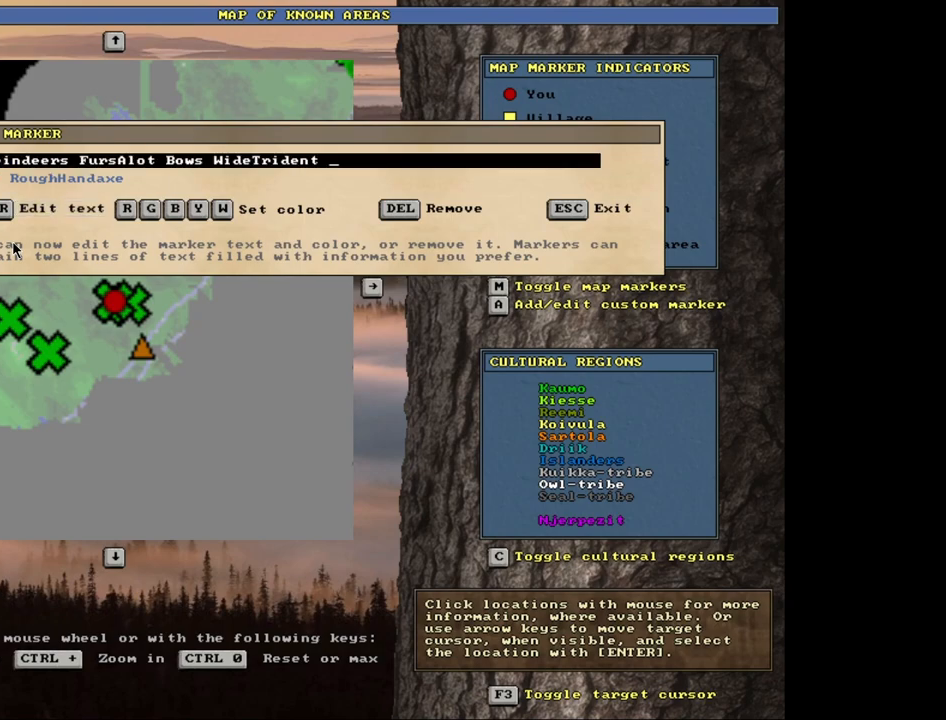
{"keys": ["e", "g"], "mouse": [], "events": [[33, "s", "down"], [133, "s", "up"], [200, "a", "down"], [300, "a", "up"], [433, "g", "down"], [500, "e", "down"]]}
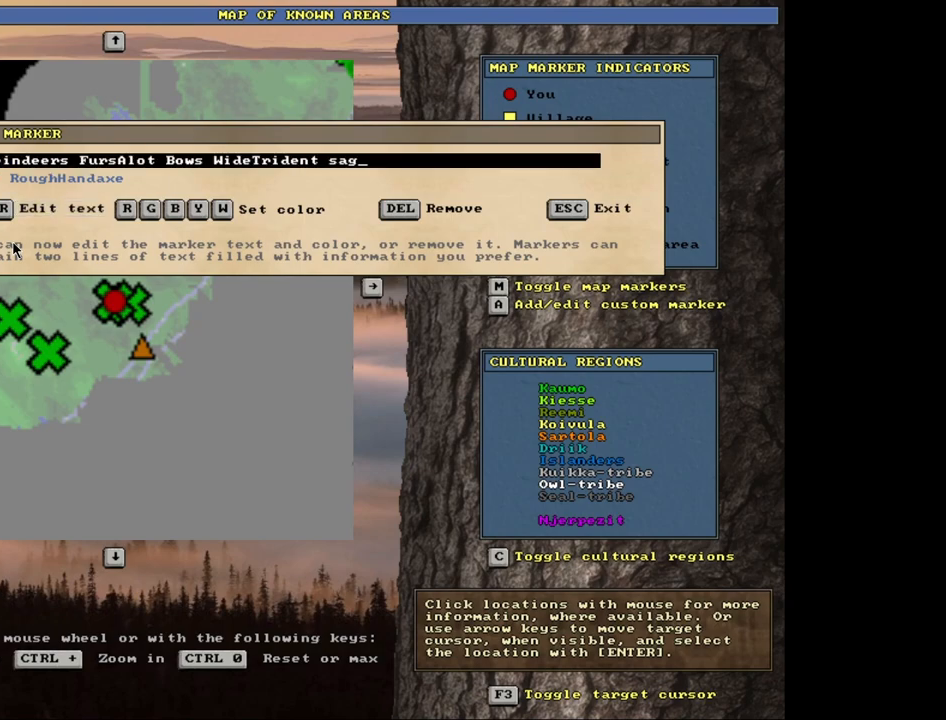
{"keys": [], "mouse": [], "events": [[17, "g", "up"], [83, "e", "up"]]}
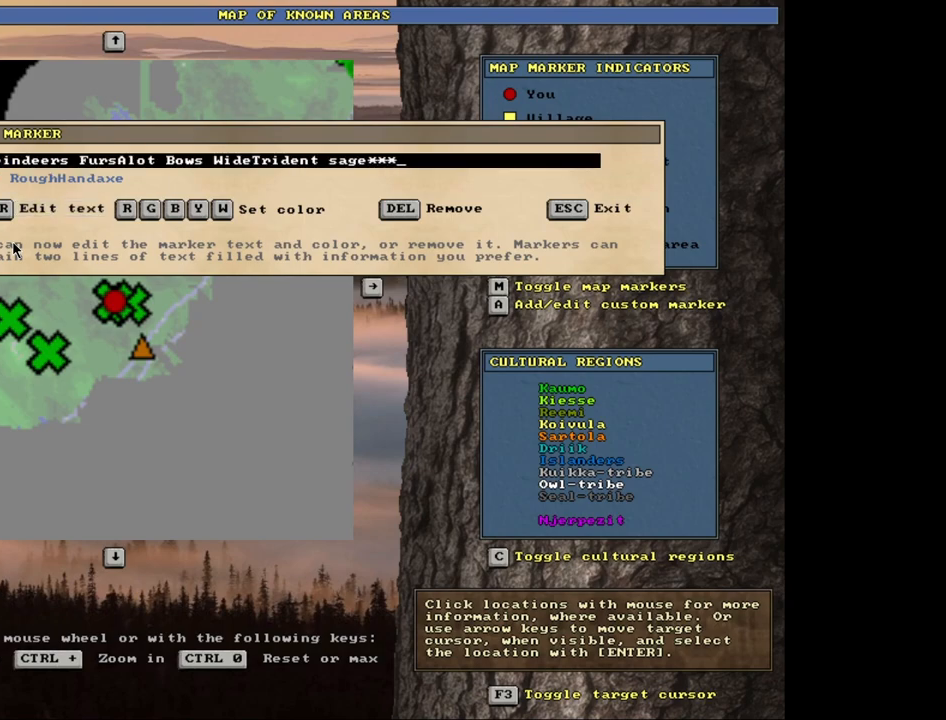
{"keys": [], "mouse": [], "events": [[383, "return", "down"], [450, "return", "up"]]}
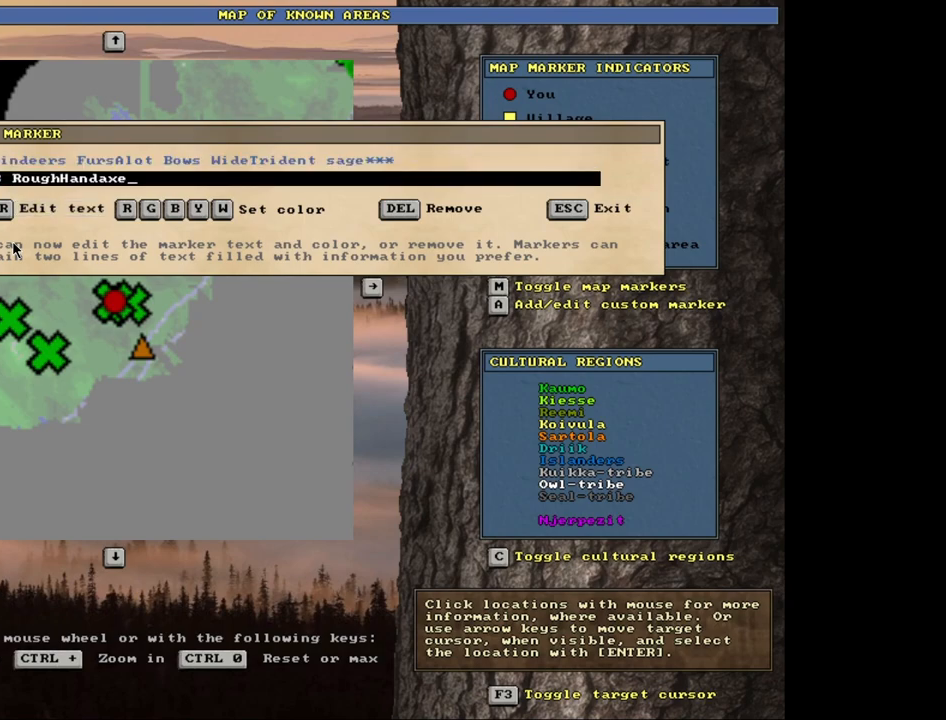
{"keys": [], "mouse": [], "events": [[250, "escape", "down"], [383, "escape", "up"]]}
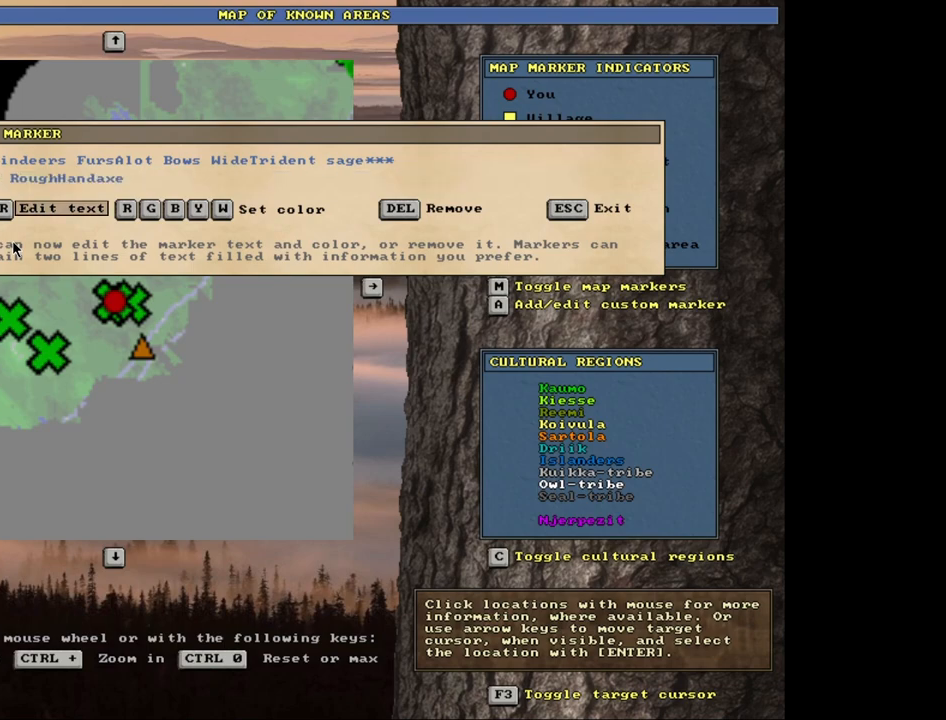
{"keys": [], "mouse": [], "events": [[283, "escape", "down"], [367, "escape", "up"]]}
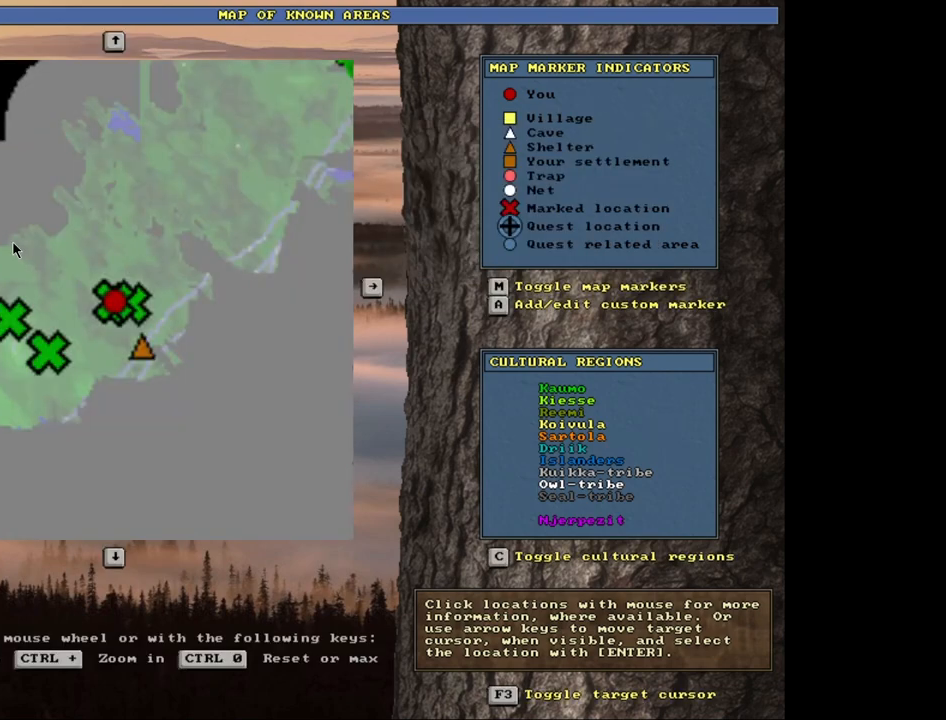
{"keys": [], "mouse": [], "events": [[317, "escape", "down"], [400, "escape", "up"]]}
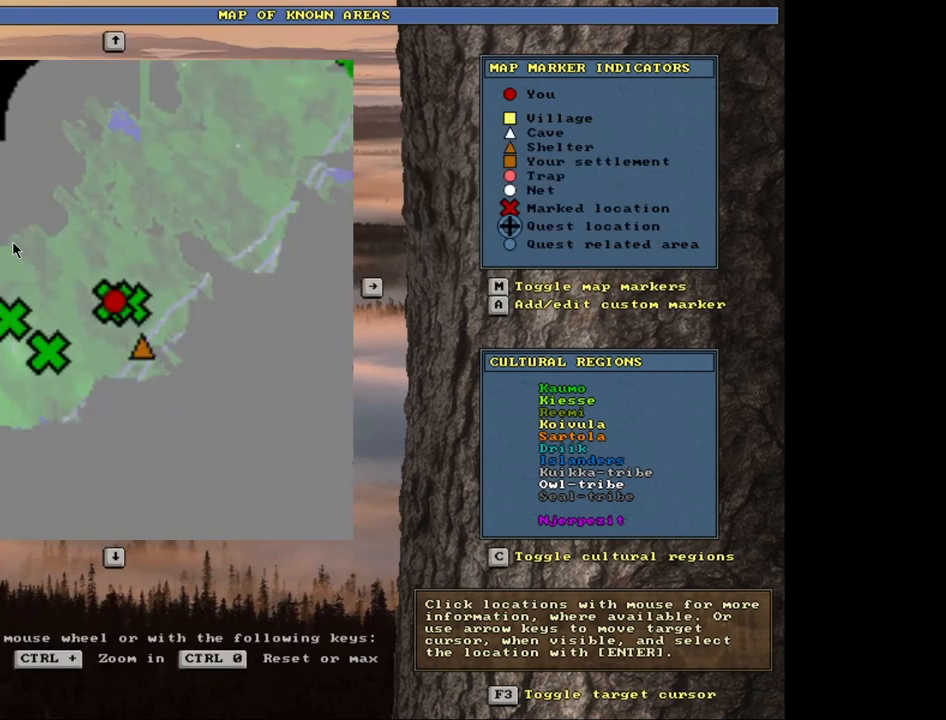
{"keys": [], "mouse": [], "events": []}
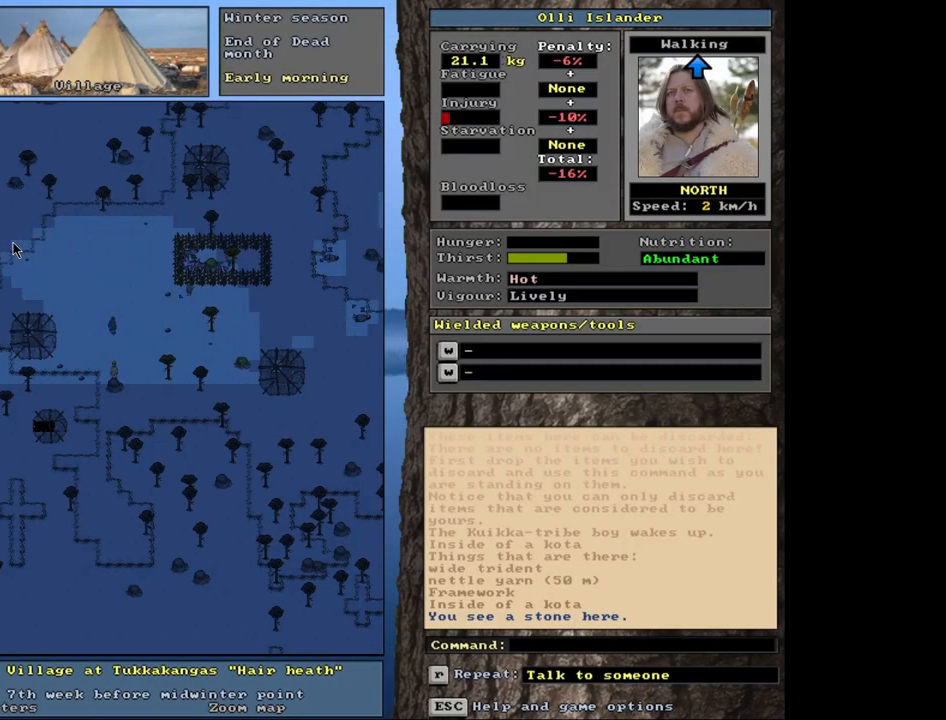
{"keys": [], "mouse": [], "events": []}
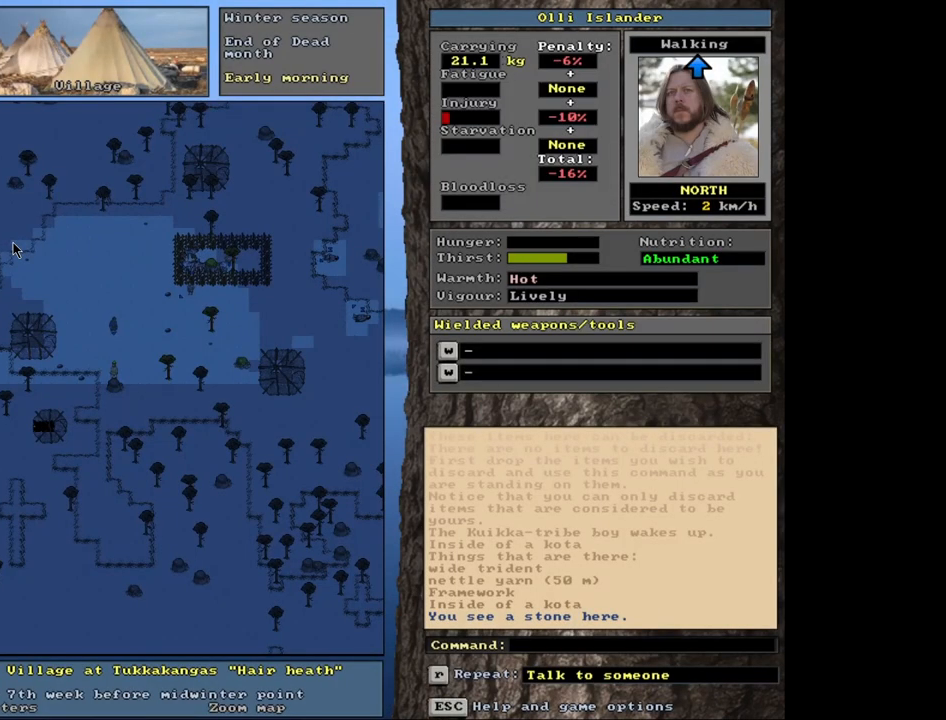
{"keys": ["ctrl_l"], "mouse": [], "events": [[350, "ctrl_l", "down"]]}
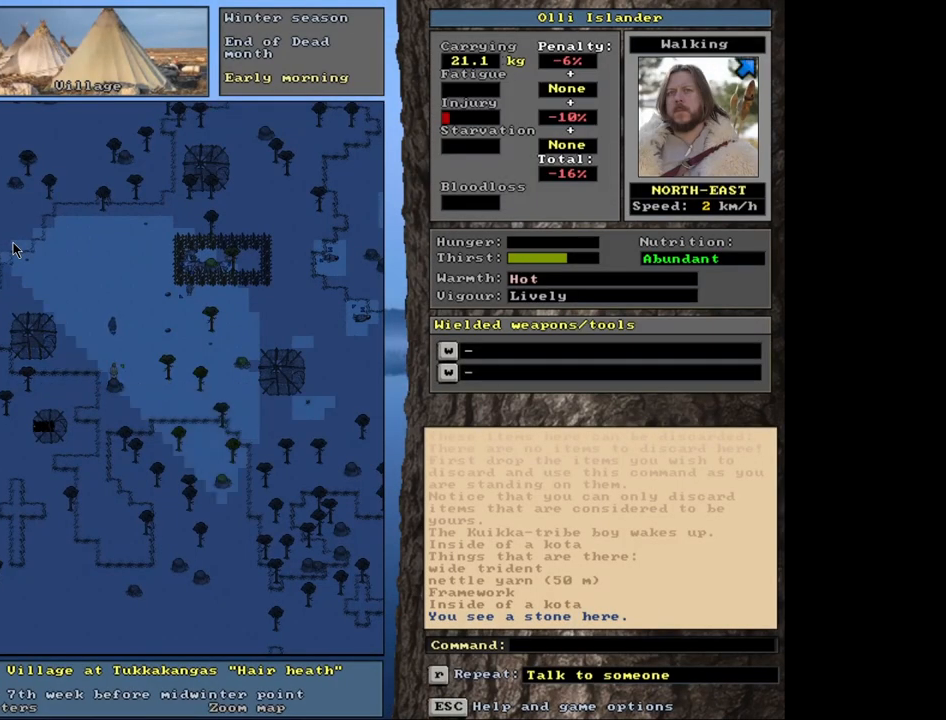
{"keys": [], "mouse": [], "events": [[150, "ctrl_l", "up"]]}
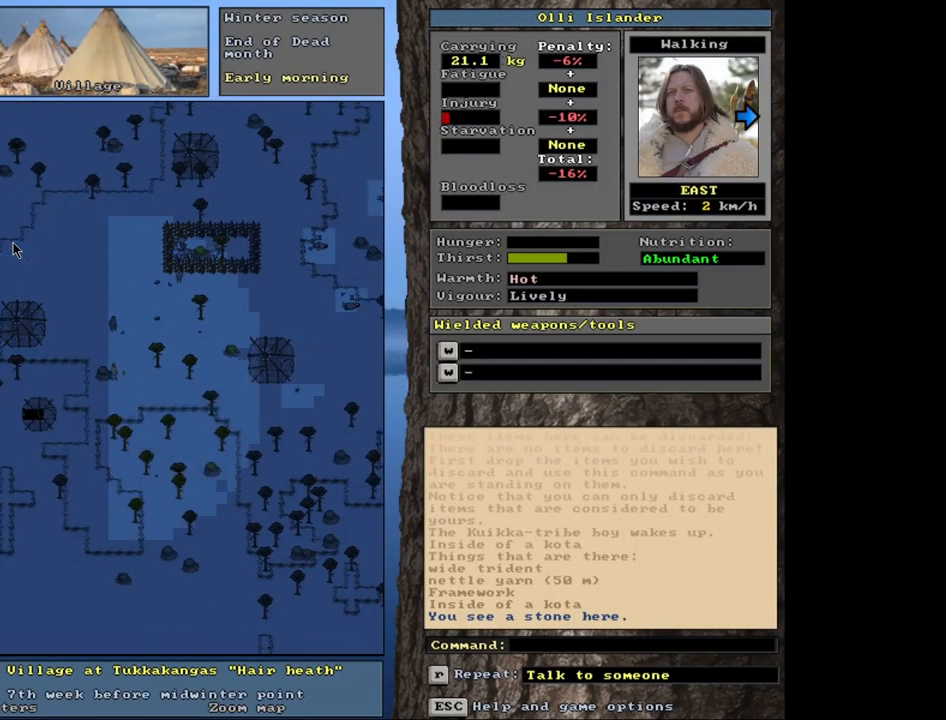
{"keys": ["ctrl_l"], "mouse": [], "events": [[17, "ctrl_l", "down"]]}
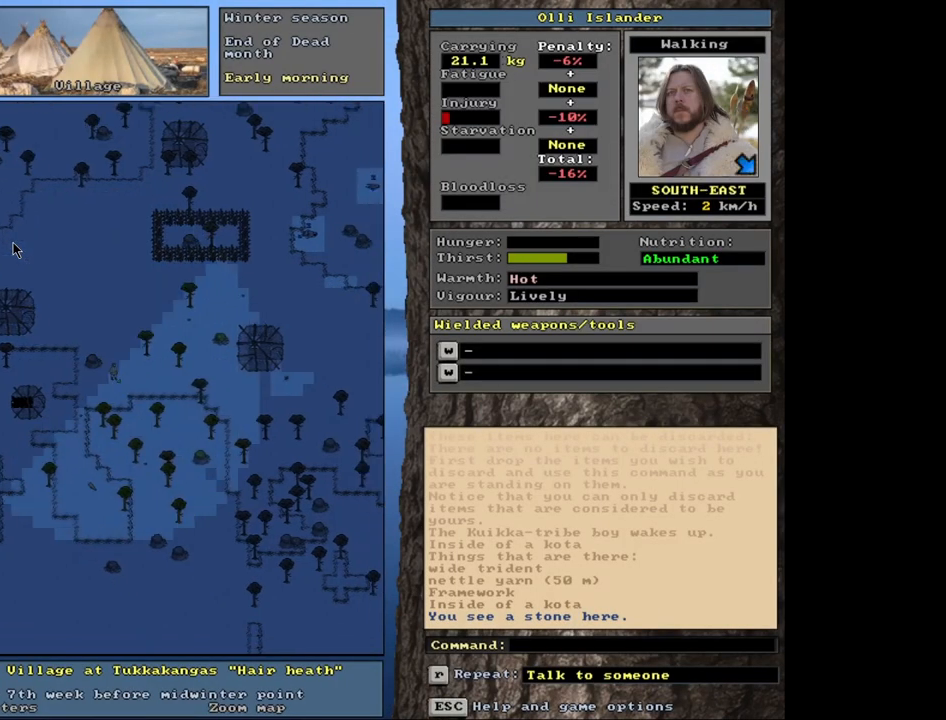
{"keys": ["ctrl_l"], "mouse": [], "events": []}